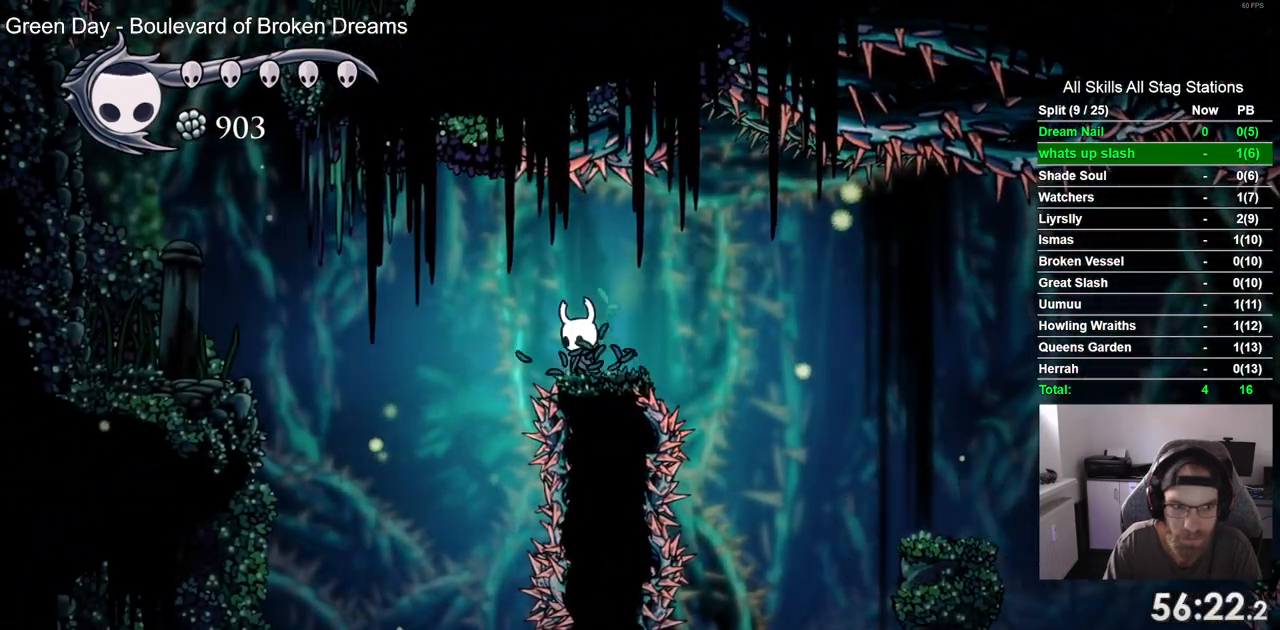
Gameplay with a controller (PlayStation layout); each line is a JSON object with the inputs held at the frame after it. "events" lists button and stick changes between this image and that frame as [ms after this image, input, new state], when the widget could be followed in between. Not read: L3 R3.
{"buttons": ["DPAD_LEFT"], "left_stick": "center", "right_stick": "center", "events": [[100, "CROSS", "up"], [217, "R2", "down"], [433, "R2", "up"]]}
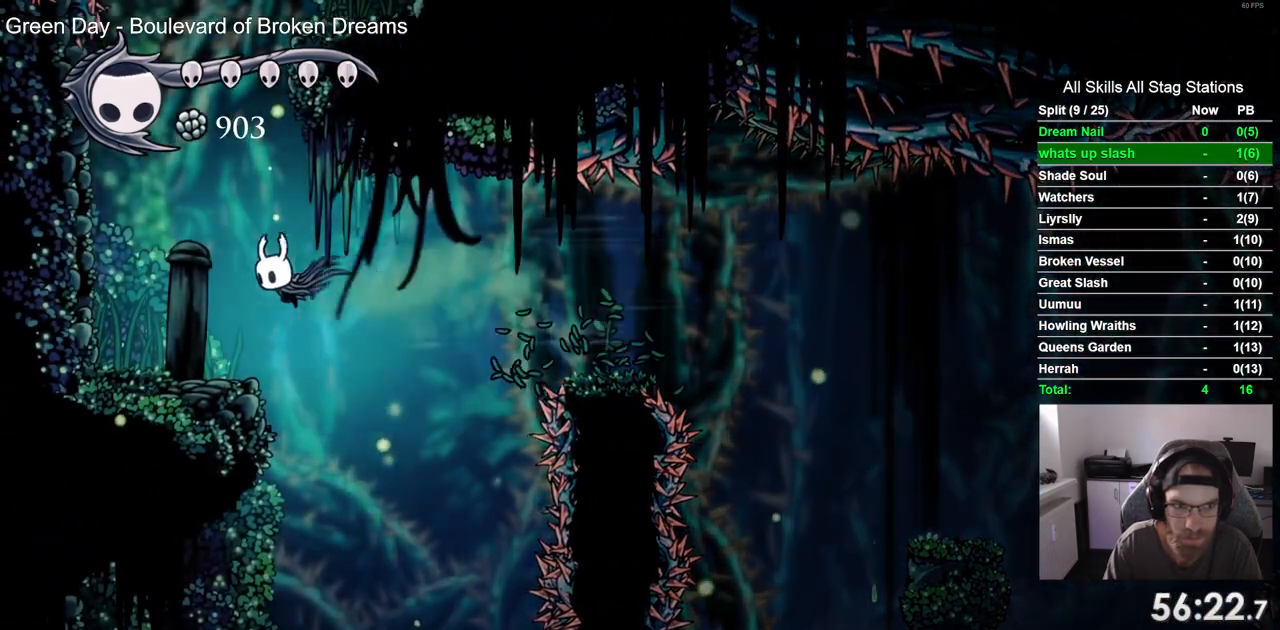
{"buttons": ["CROSS", "DPAD_LEFT"], "left_stick": "center", "right_stick": "center", "events": [[283, "CROSS", "down"]]}
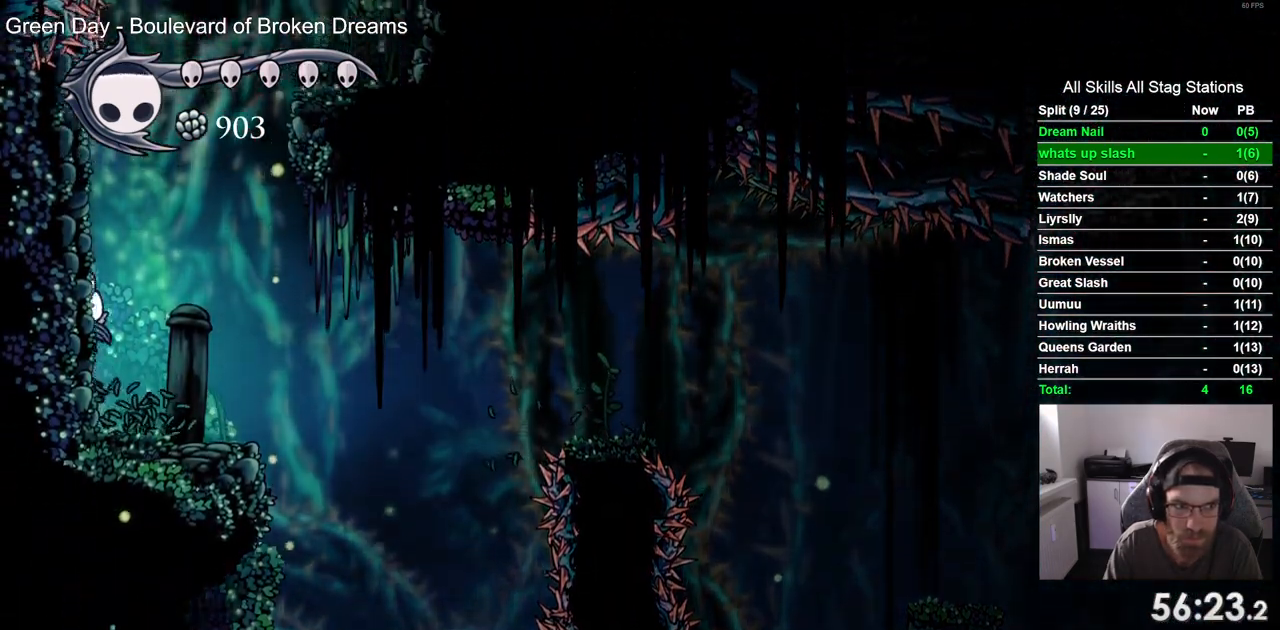
{"buttons": ["DPAD_LEFT"], "left_stick": "center", "right_stick": "center", "events": [[383, "CROSS", "up"]]}
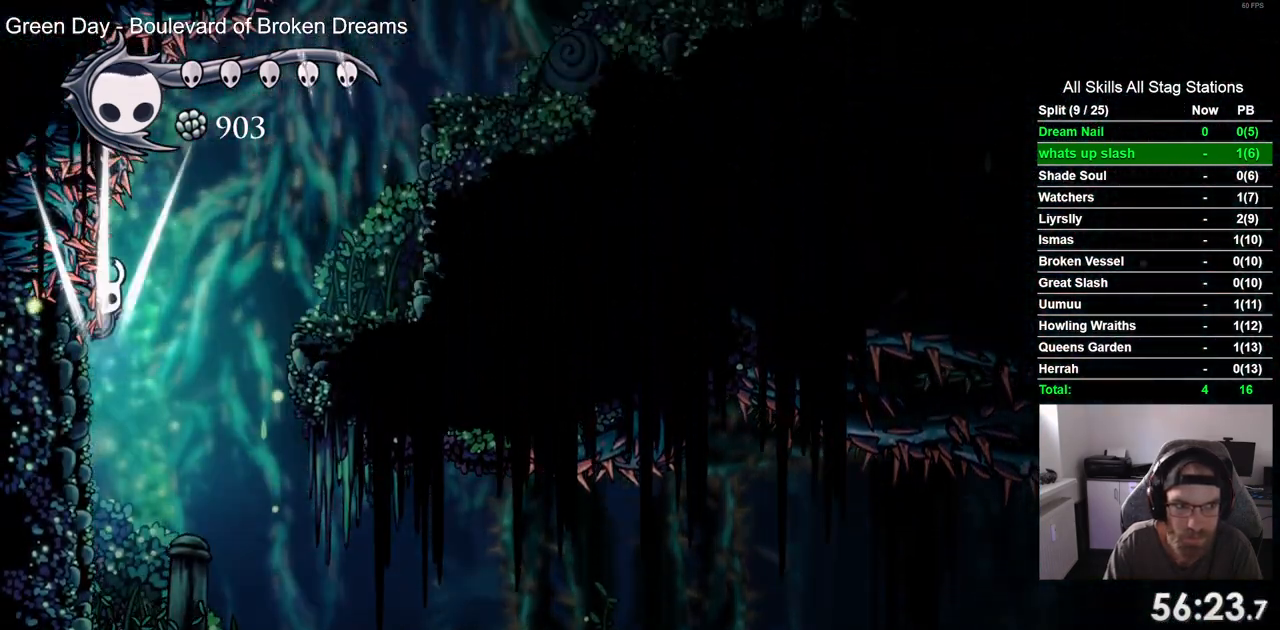
{"buttons": ["DPAD_LEFT"], "left_stick": "center", "right_stick": "center", "events": []}